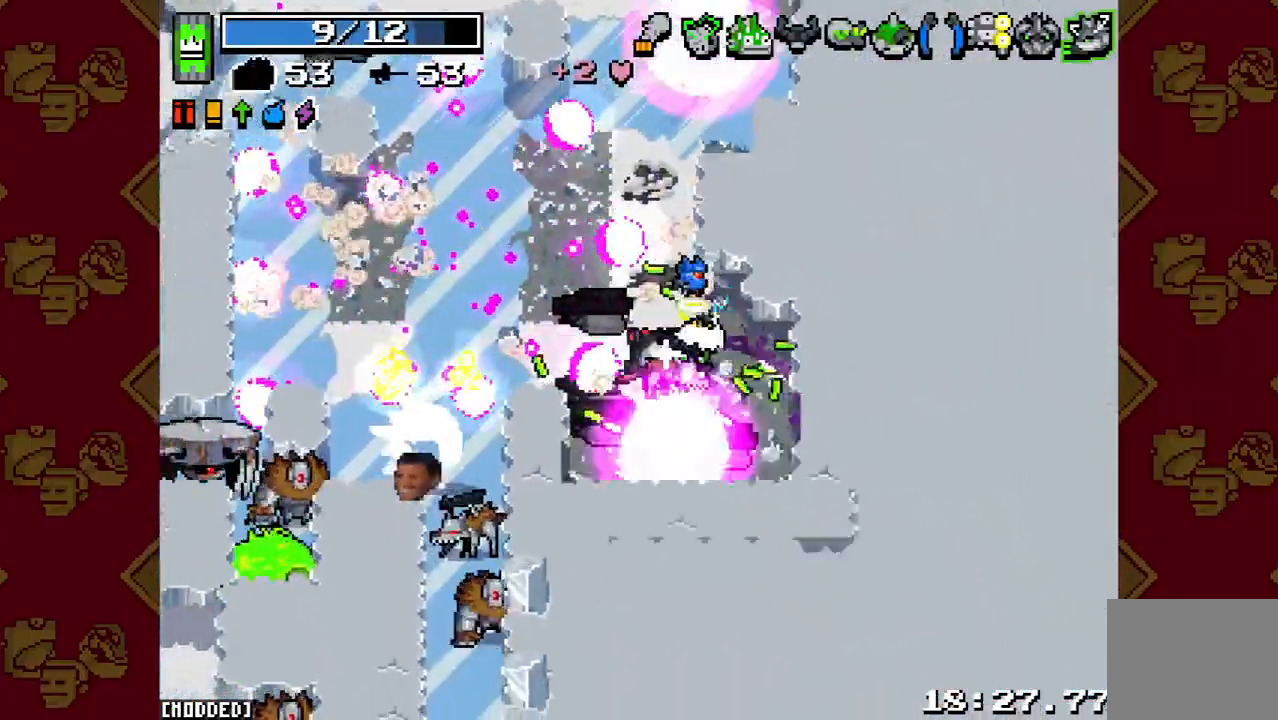
Gameplay with a controller (PlayStation layout); each line is a JSON object with the inputs held at the frame after it. "events" lists button and stick changes between this image and that frame as [ms after this image, input, new state], when the widget could be followed in between. Not read: L3 R3.
{"buttons": ["R2"], "left_stick": "up-left", "right_stick": "left", "events": [[67, "L1", "up"], [100, "right_stick", "left"], [133, "R2", "down"], [200, "L1", "down"], [267, "R2", "up"], [300, "L1", "up"], [367, "left_stick", "left"], [500, "R2", "down"], [500, "left_stick", "up-left"]]}
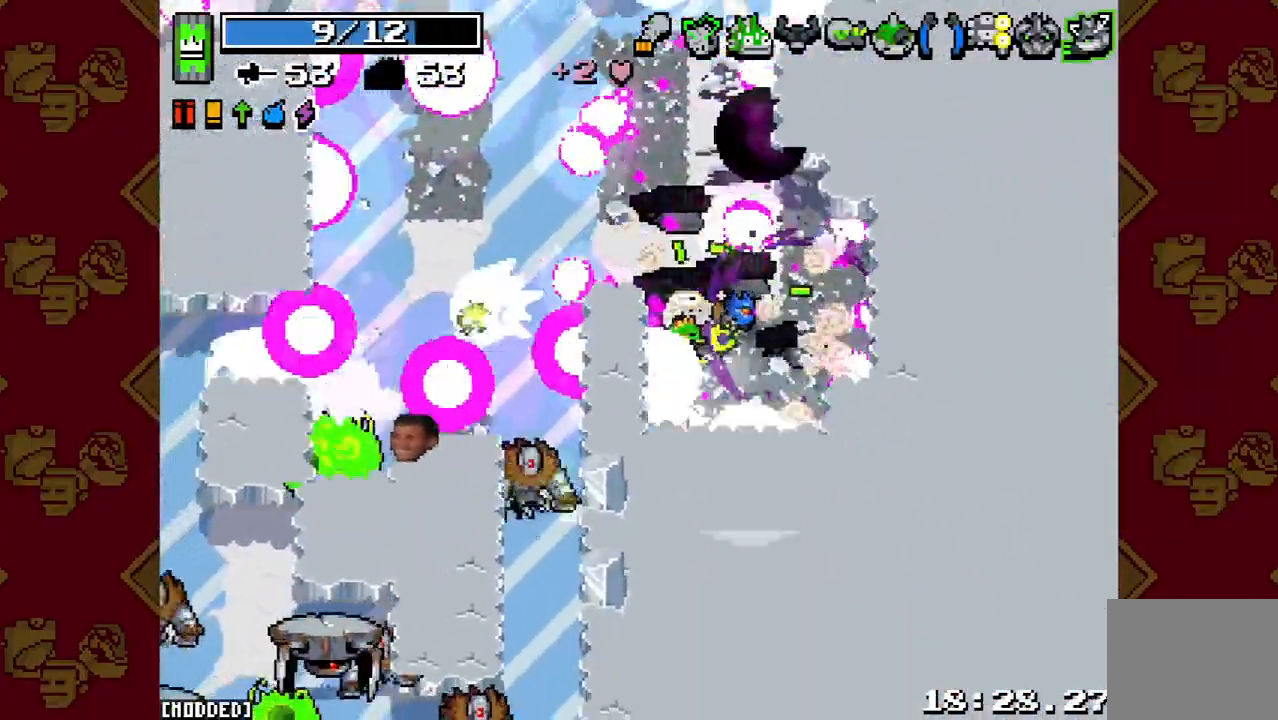
{"buttons": [], "left_stick": "up-right", "right_stick": "left", "events": [[167, "R2", "up"], [300, "R2", "down"], [400, "L1", "down"], [400, "left_stick", "up-right"], [433, "R2", "up"], [500, "L1", "up"]]}
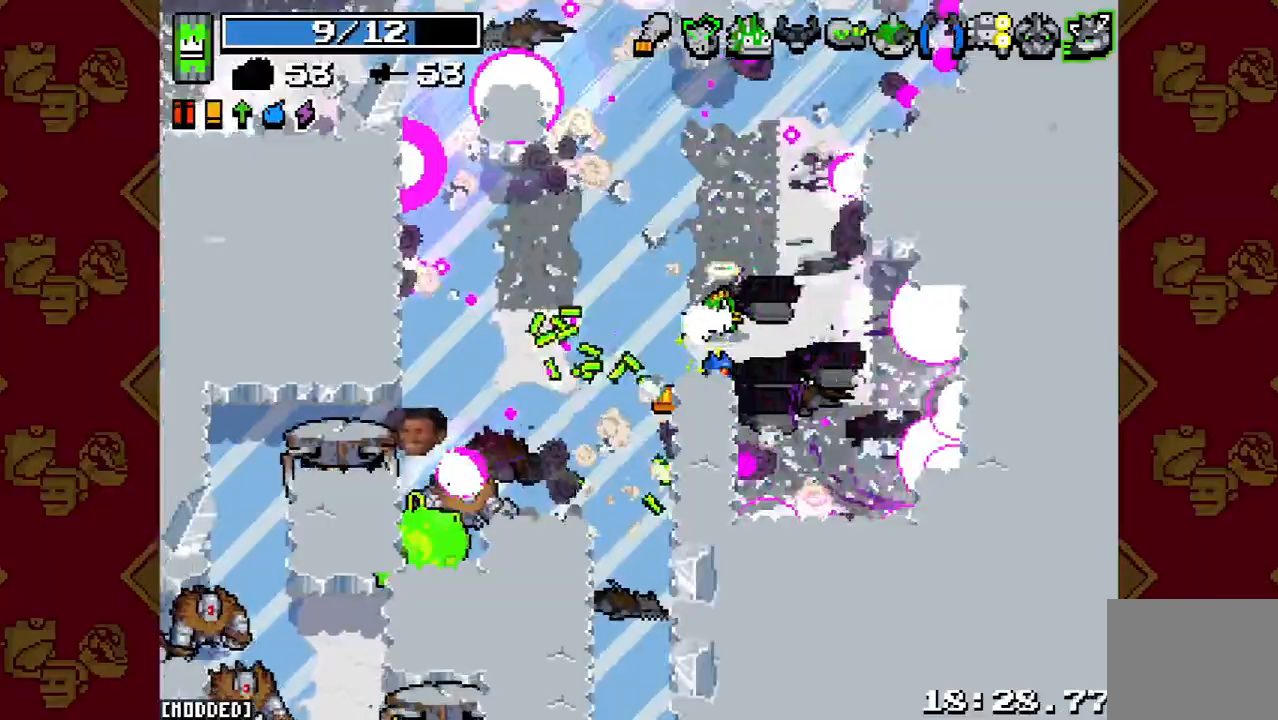
{"buttons": [], "left_stick": "up-left", "right_stick": "down-left", "events": [[33, "R2", "down"], [33, "left_stick", "right"], [100, "L1", "down"], [133, "R2", "up"], [167, "L1", "up"], [200, "left_stick", "down"], [333, "left_stick", "left"], [367, "right_stick", "down-left"], [433, "left_stick", "up-left"]]}
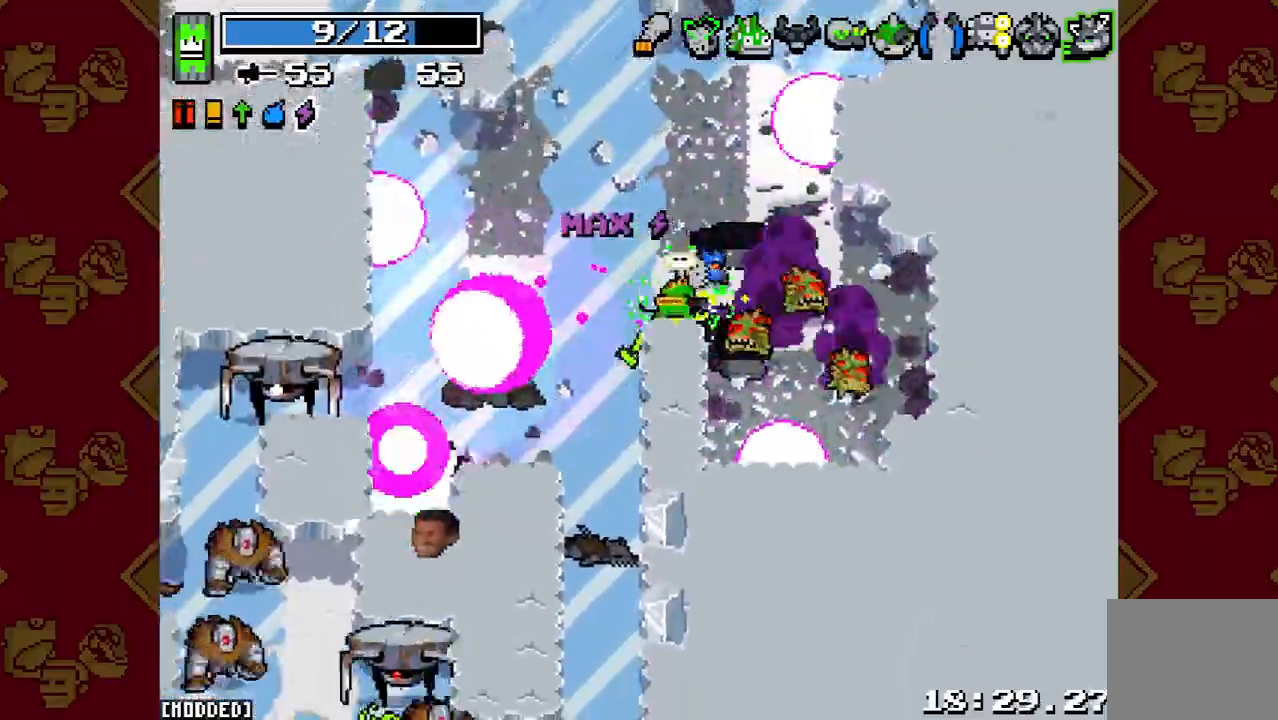
{"buttons": ["R2"], "left_stick": "up-right", "right_stick": "down-left", "events": [[67, "left_stick", "left"], [133, "R2", "down"], [267, "R2", "up"], [367, "left_stick", "up-right"], [433, "R2", "down"]]}
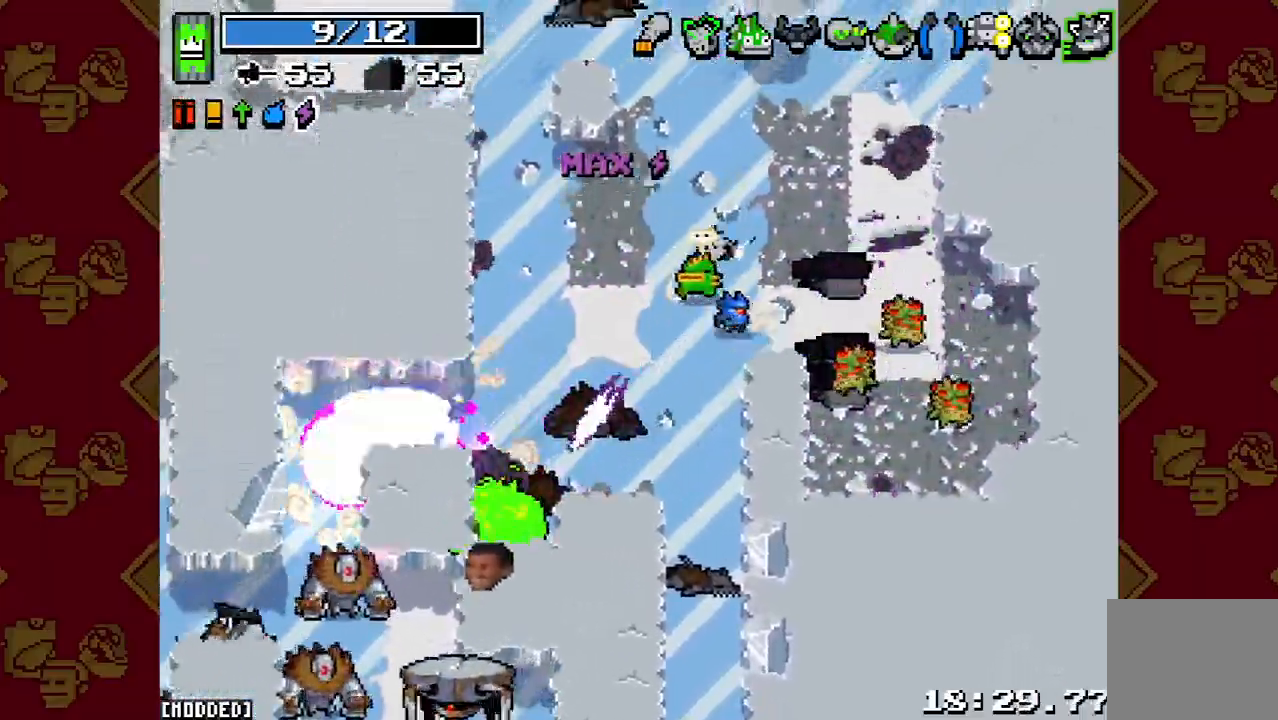
{"buttons": ["R2"], "left_stick": "down-right", "right_stick": "down-right", "events": [[67, "R2", "up"], [100, "left_stick", "right"], [133, "right_stick", "down-right"], [233, "R2", "down"], [267, "left_stick", "up-right"], [367, "R2", "up"], [467, "R2", "down"], [500, "left_stick", "down-right"]]}
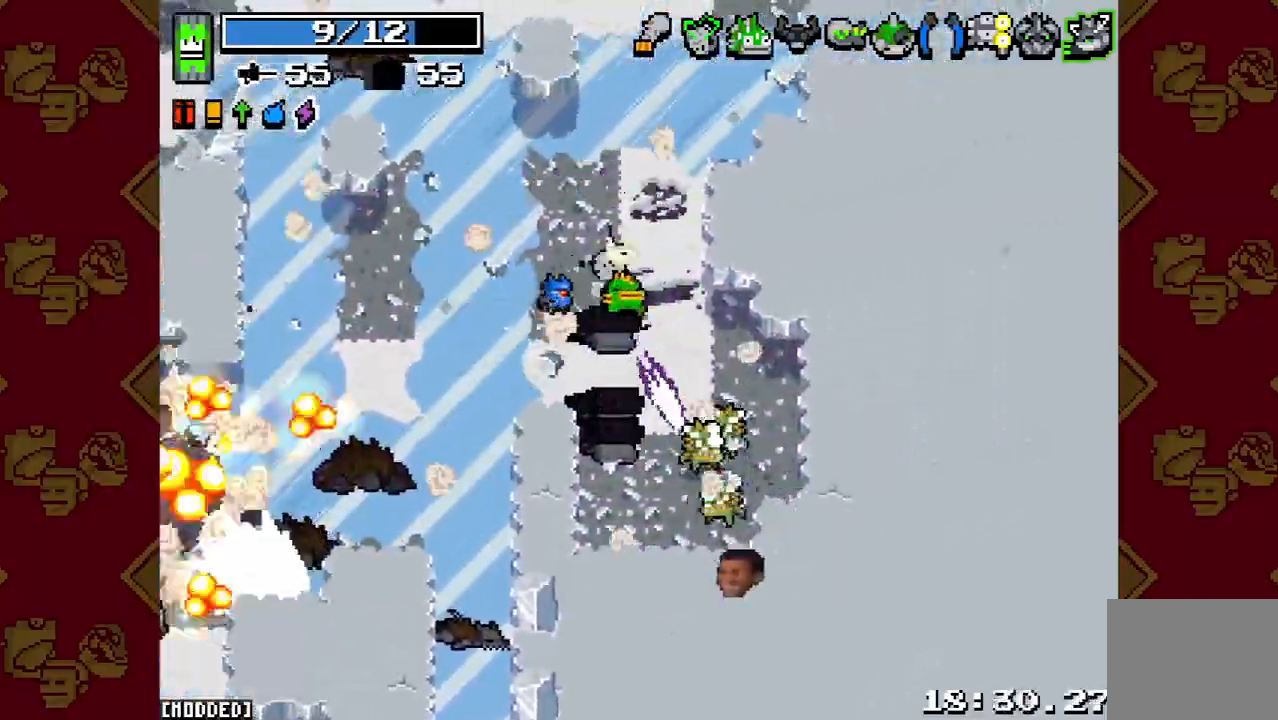
{"buttons": [], "left_stick": "left", "right_stick": "down-left", "events": [[33, "right_stick", "down"], [67, "R2", "up"], [100, "left_stick", "left"], [167, "R2", "down"], [233, "R2", "up"], [267, "L1", "down"], [333, "right_stick", "down-left"], [367, "L1", "up"]]}
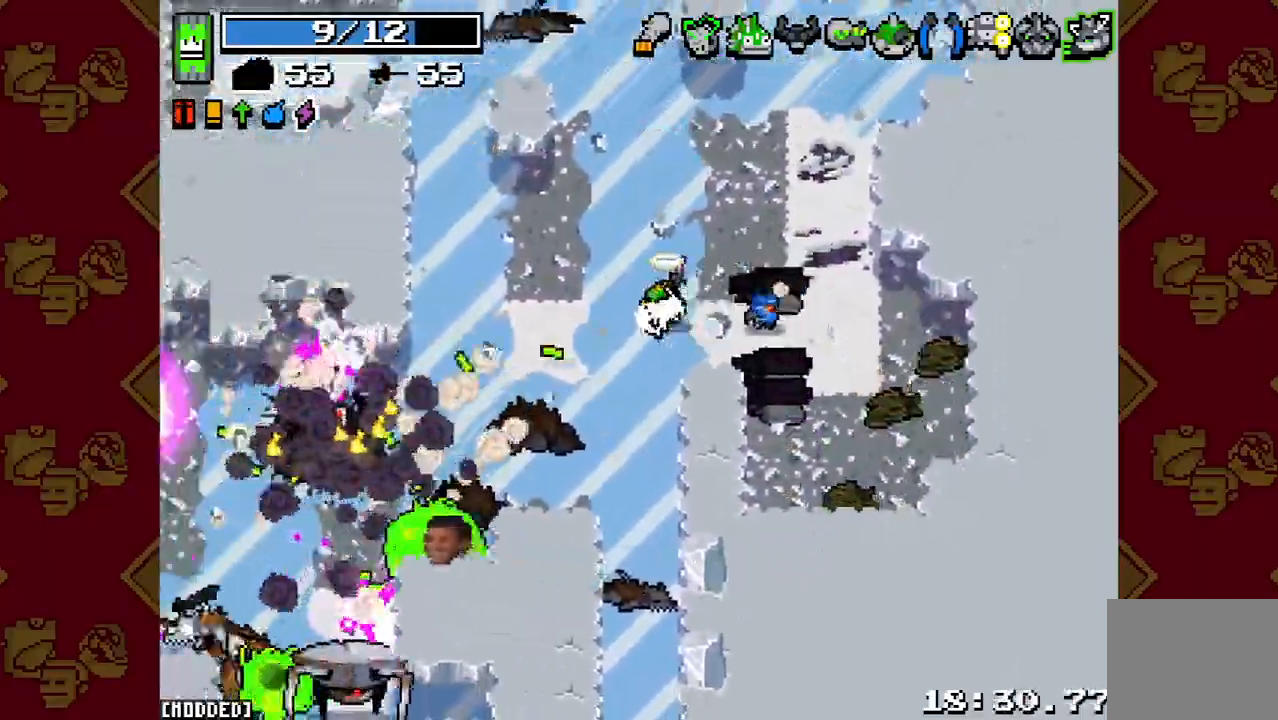
{"buttons": [], "left_stick": "down", "right_stick": "down-left", "events": [[33, "R2", "down"], [133, "R2", "up"], [133, "left_stick", "up-right"], [233, "R2", "down"], [333, "R2", "up"], [333, "left_stick", "center"], [400, "R2", "down"], [433, "left_stick", "down"], [500, "R2", "up"]]}
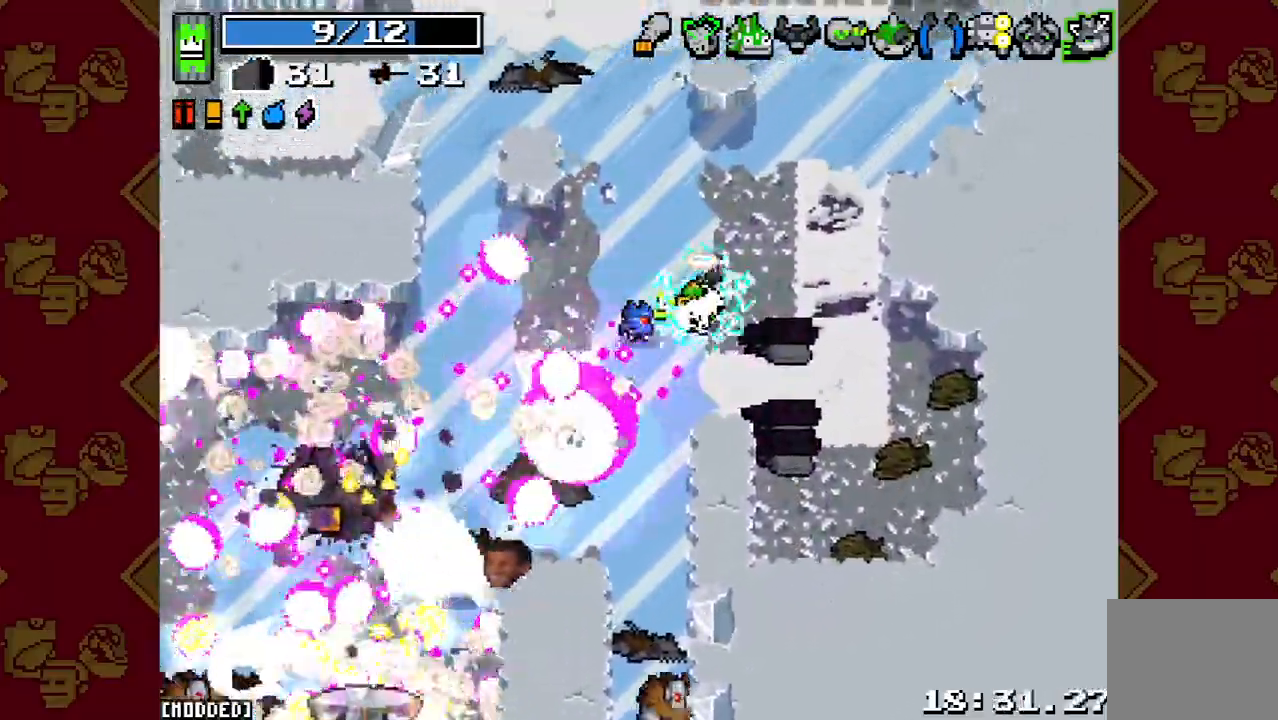
{"buttons": ["R2"], "left_stick": "down", "right_stick": "down", "events": [[200, "L1", "down"], [233, "left_stick", "down-left"], [267, "right_stick", "down"], [333, "L1", "up"], [400, "left_stick", "down"], [500, "R2", "down"]]}
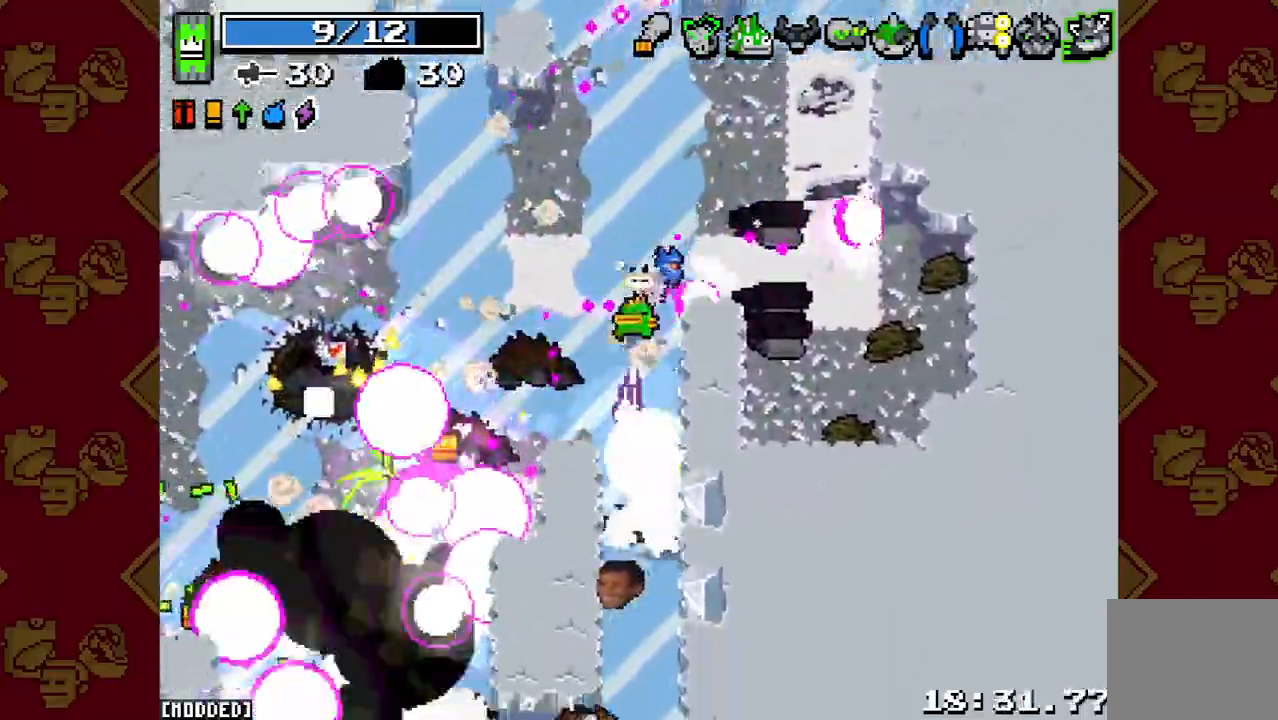
{"buttons": ["L1"], "left_stick": "left", "right_stick": "center", "events": [[133, "R2", "up"], [267, "R2", "down"], [267, "left_stick", "left"], [367, "R2", "up"], [400, "L1", "down"], [400, "right_stick", "center"]]}
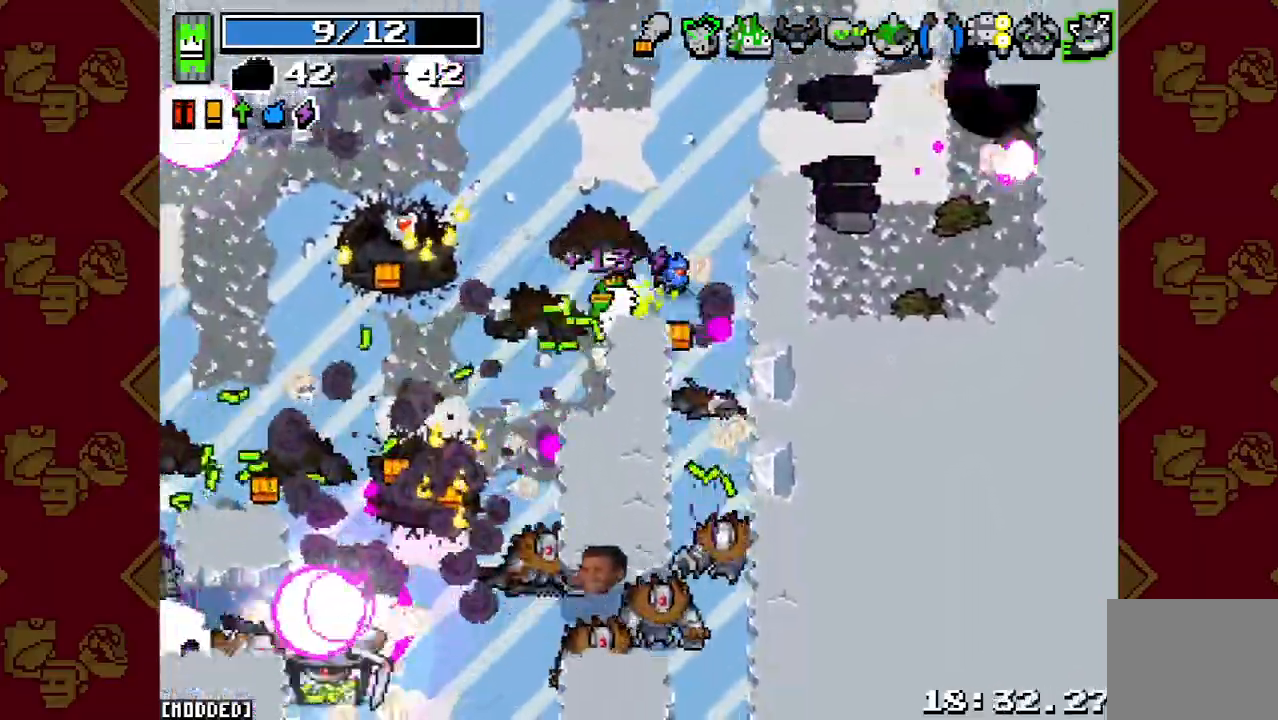
{"buttons": ["R2"], "left_stick": "down-left", "right_stick": "down", "events": [[33, "L1", "up"], [67, "right_stick", "down"], [167, "R2", "down"], [267, "R2", "up"], [300, "L1", "down"], [400, "L1", "up"], [467, "R2", "down"], [500, "left_stick", "down-left"]]}
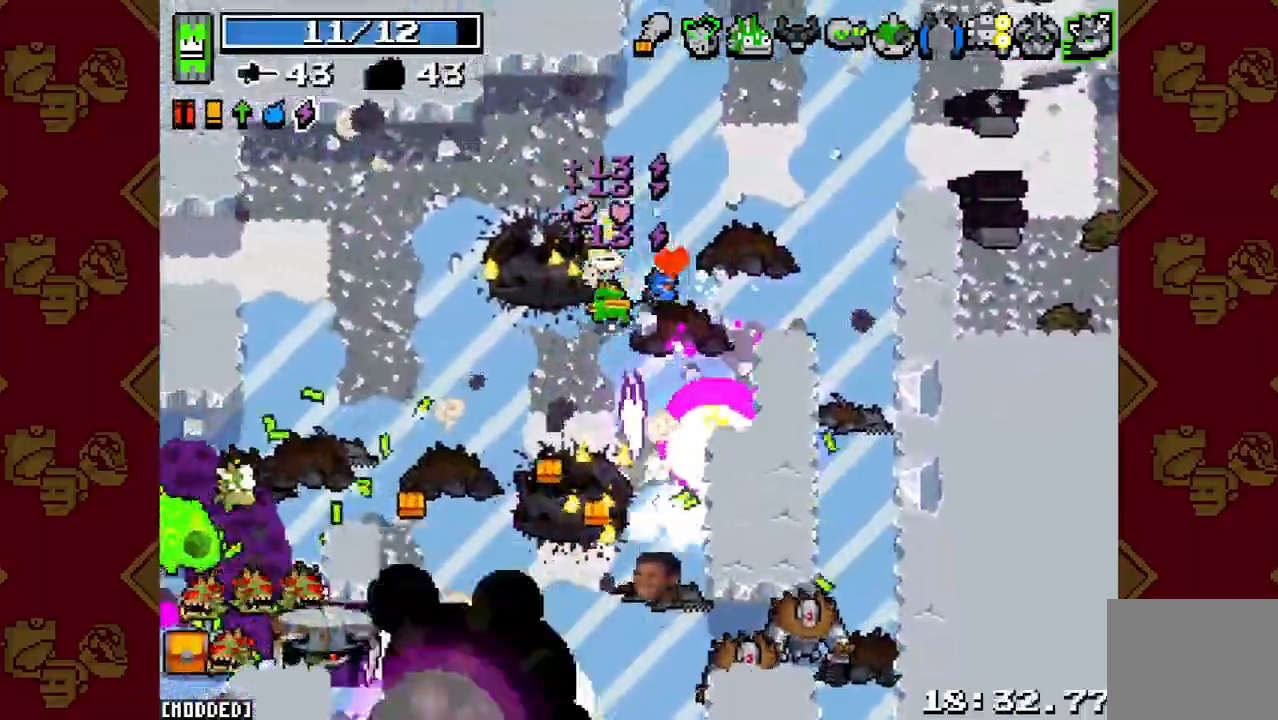
{"buttons": [], "left_stick": "down-right", "right_stick": "down", "events": [[100, "R2", "up"], [300, "R2", "down"], [433, "R2", "up"], [500, "left_stick", "down-right"]]}
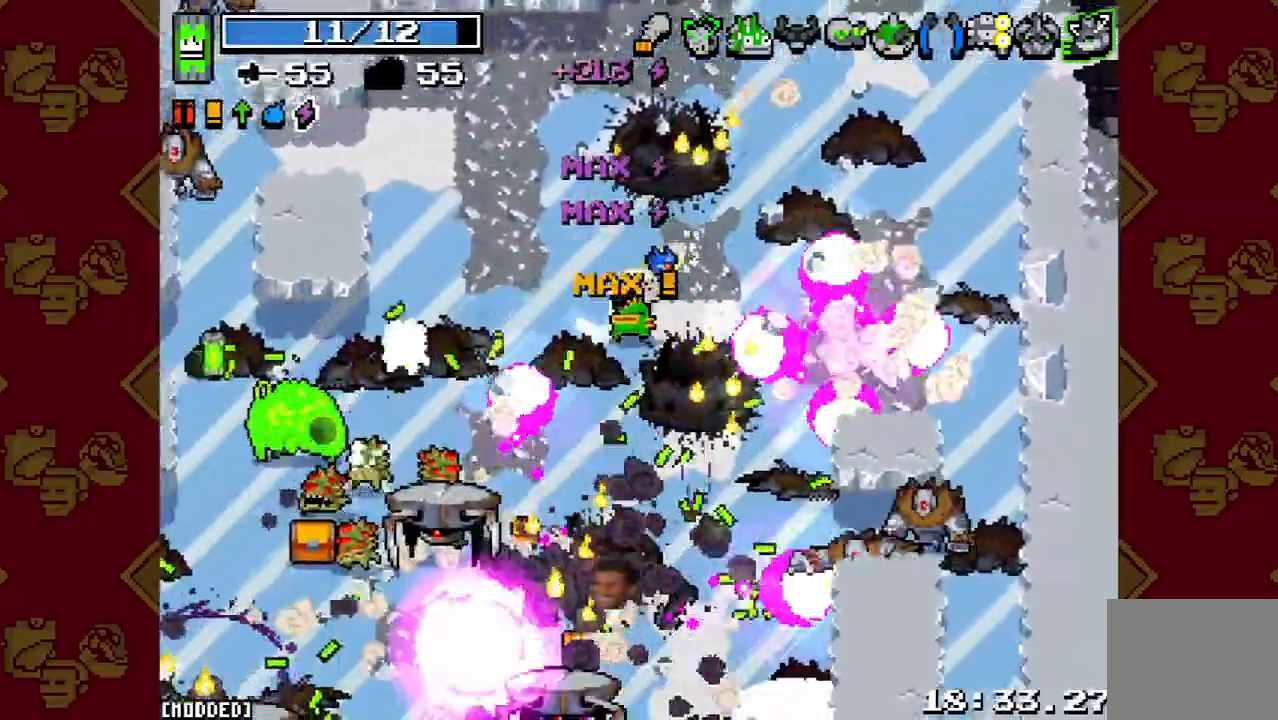
{"buttons": ["L1"], "left_stick": "right", "right_stick": "down-left", "events": [[33, "R2", "down"], [33, "left_stick", "right"], [167, "L1", "down"], [167, "R2", "up"], [200, "right_stick", "down-left"], [300, "L1", "up"], [333, "R2", "down"], [400, "L1", "down"], [467, "R2", "up"]]}
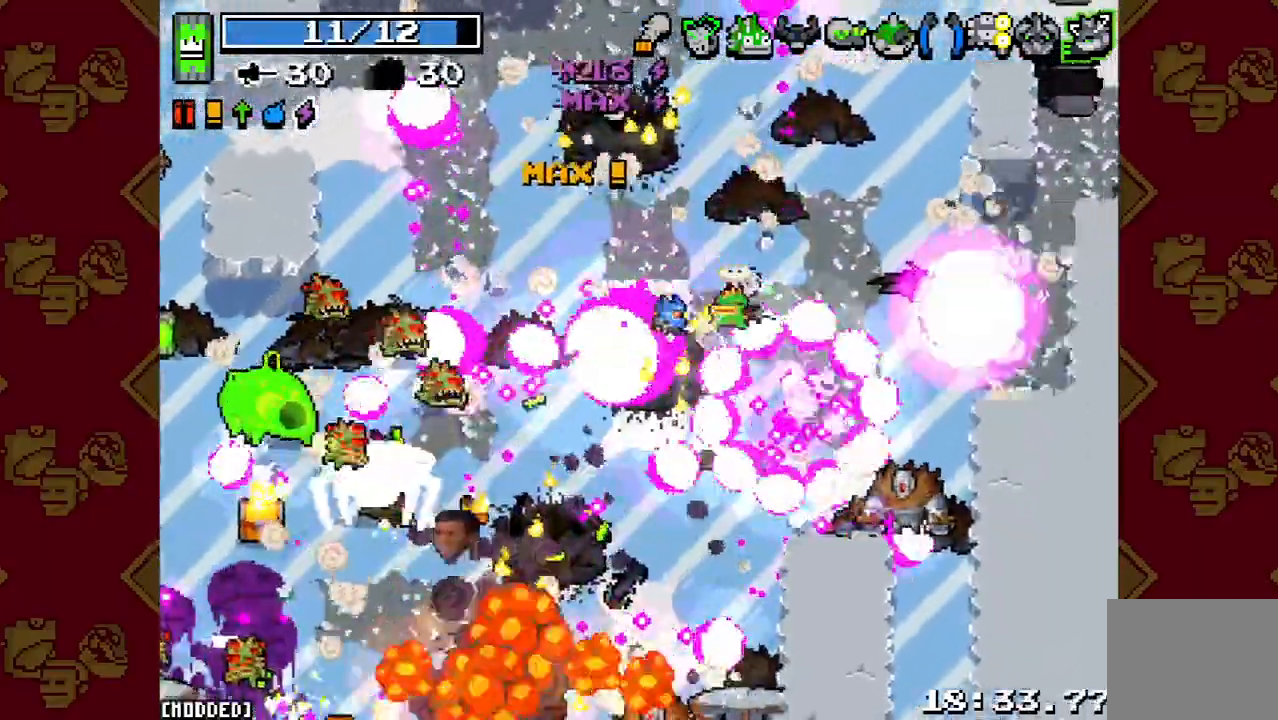
{"buttons": ["R2"], "left_stick": "down-right", "right_stick": "down", "events": [[33, "L1", "up"], [67, "right_stick", "down"], [133, "left_stick", "down-right"], [233, "R2", "down"], [400, "R2", "up"], [500, "R2", "down"]]}
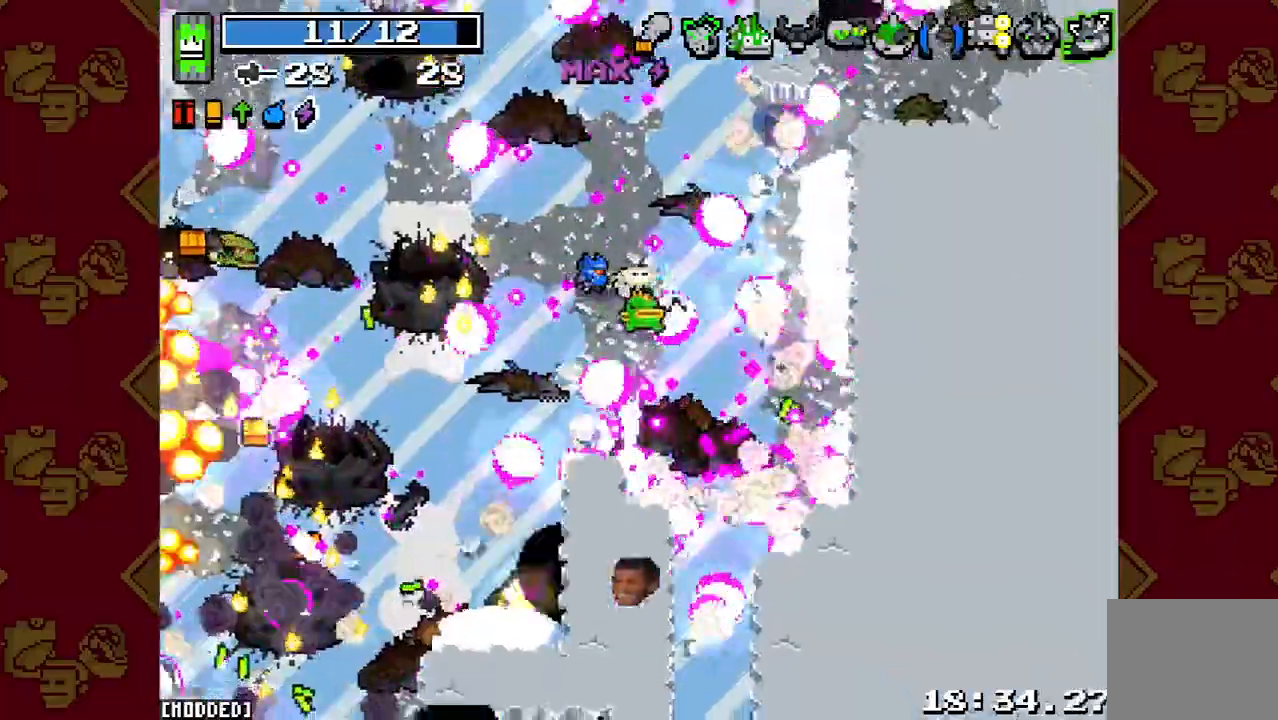
{"buttons": [], "left_stick": "left", "right_stick": "down-left", "events": [[100, "right_stick", "down-left"], [133, "L1", "down"], [133, "R2", "up"], [167, "left_stick", "left"], [267, "L1", "up"], [367, "R2", "down"], [500, "R2", "up"]]}
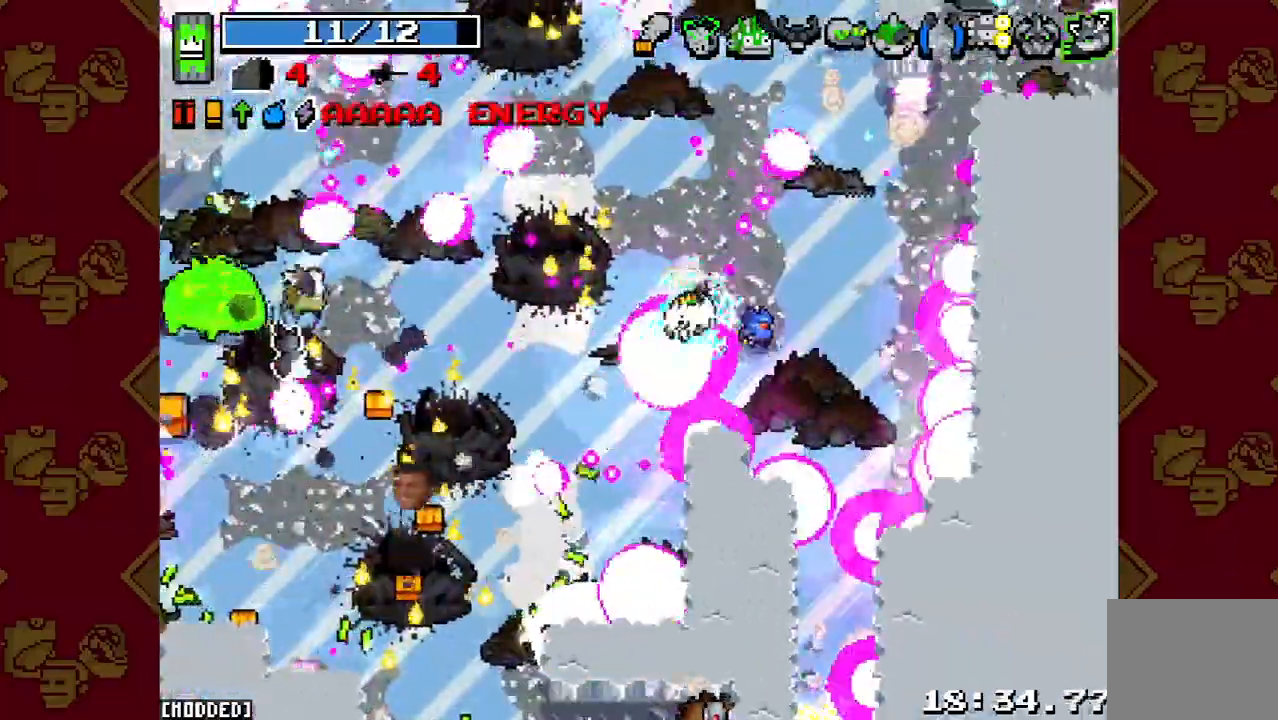
{"buttons": [], "left_stick": "left", "right_stick": "down", "events": [[33, "L1", "down"], [133, "L1", "up"], [167, "left_stick", "down-left"], [267, "right_stick", "down"], [300, "R2", "down"], [433, "R2", "up"], [433, "left_stick", "left"]]}
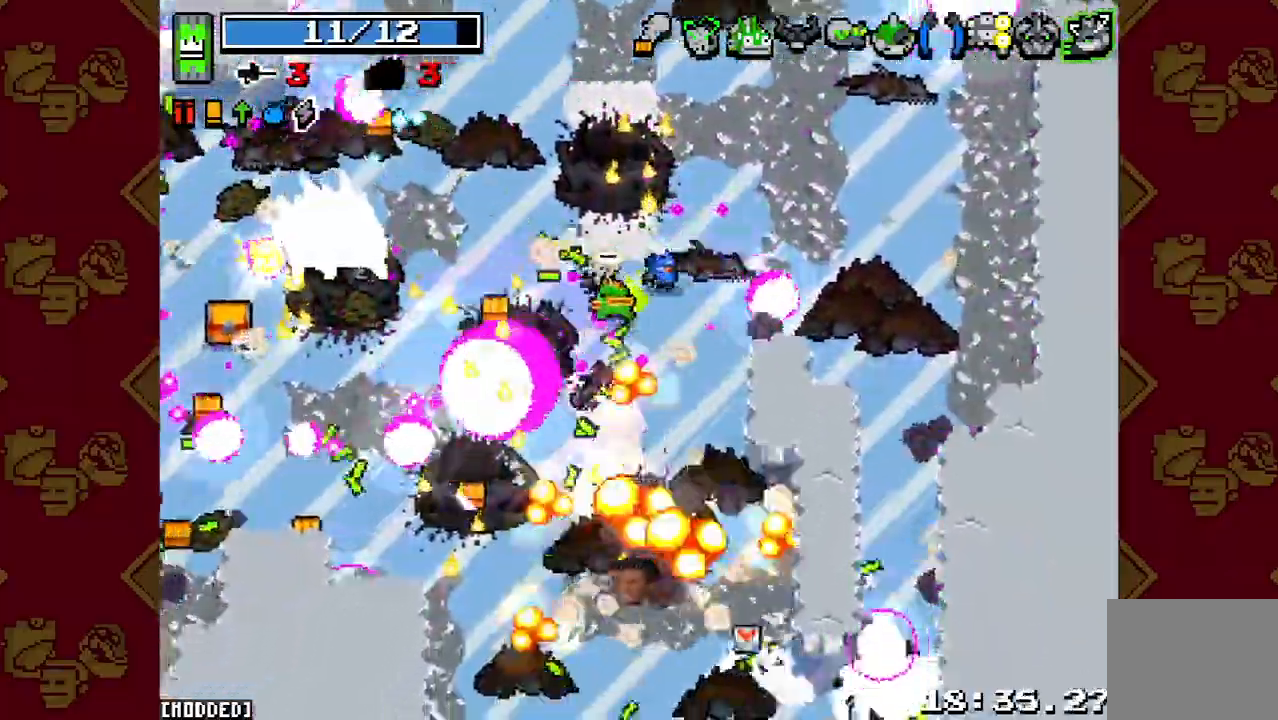
{"buttons": ["R2"], "left_stick": "down", "right_stick": "left", "events": [[133, "right_stick", "down-left"], [233, "left_stick", "down"], [233, "right_stick", "left"], [267, "R2", "down"], [400, "R2", "up"], [500, "R2", "down"]]}
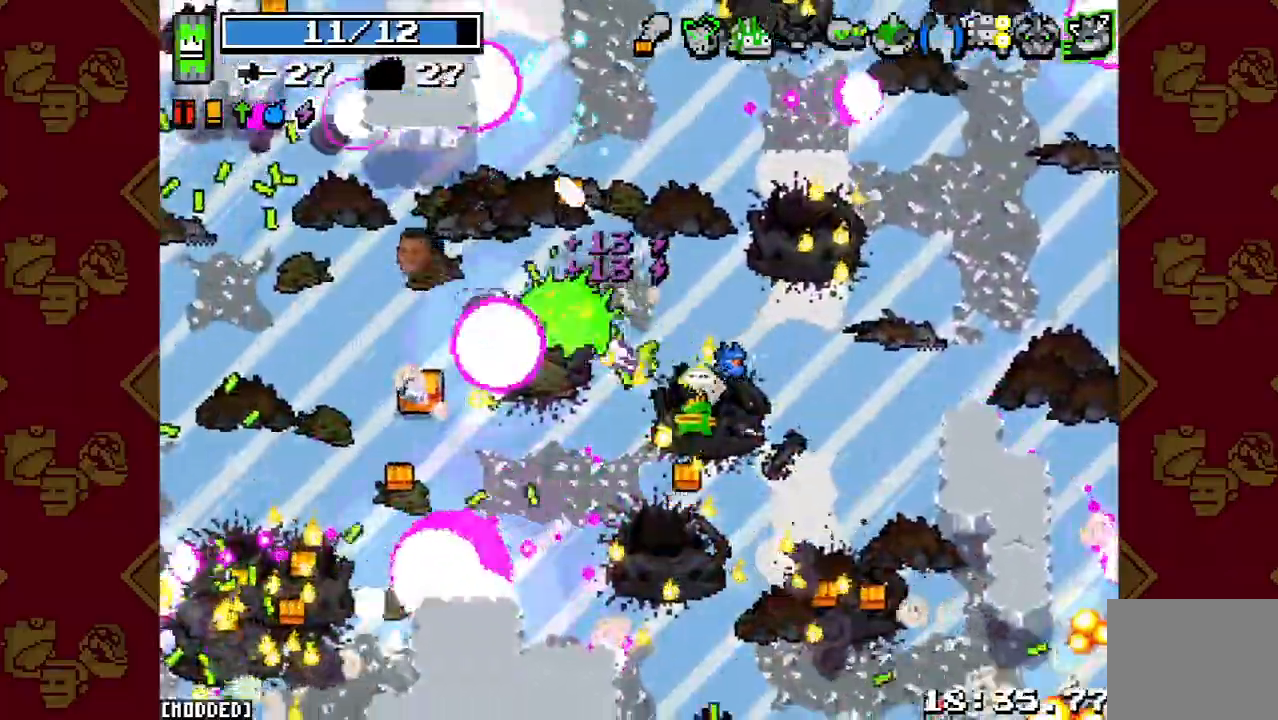
{"buttons": ["R2"], "left_stick": "down-left", "right_stick": "up-left", "events": [[133, "R2", "up"], [200, "R2", "down"], [200, "left_stick", "down-left"], [200, "right_stick", "up-left"], [333, "R2", "up"], [433, "R2", "down"]]}
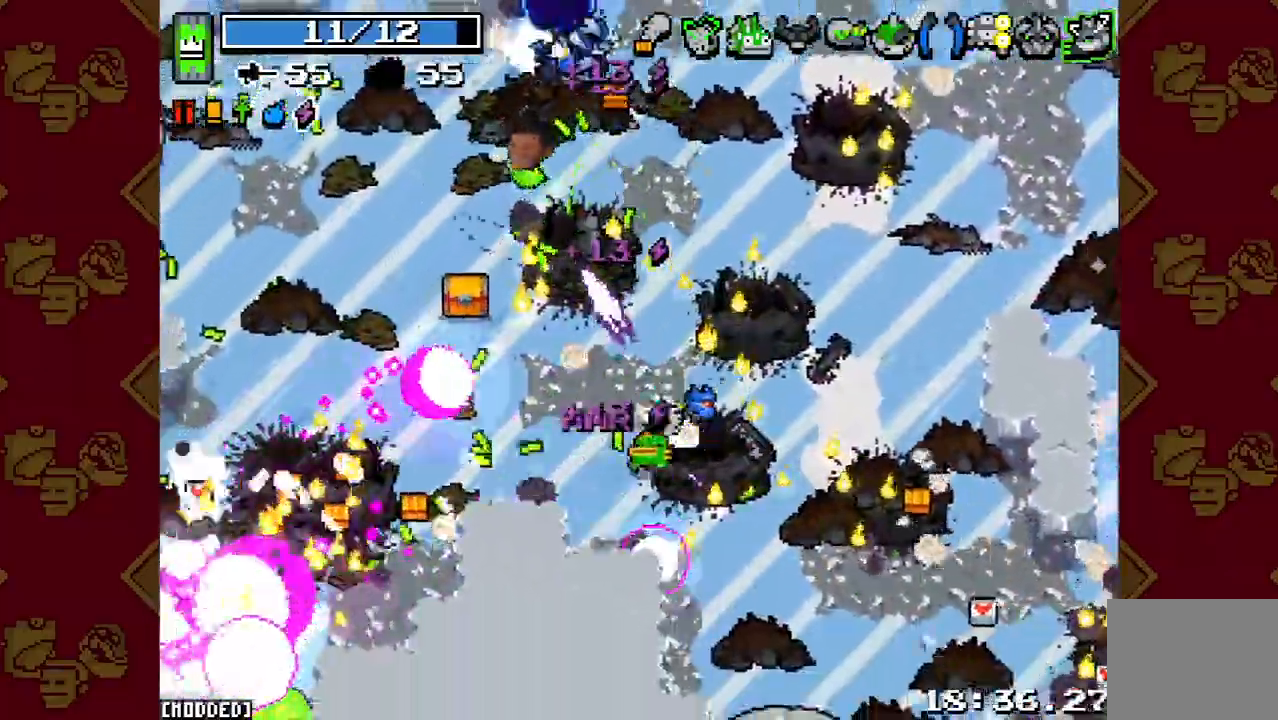
{"buttons": ["R2"], "left_stick": "up-left", "right_stick": "up", "events": [[33, "L1", "down"], [33, "R2", "up"], [33, "right_stick", "up"], [67, "left_stick", "up-left"], [133, "L1", "up"], [133, "R2", "down"], [233, "L1", "down"], [233, "R2", "up"], [333, "L1", "up"], [500, "R2", "down"]]}
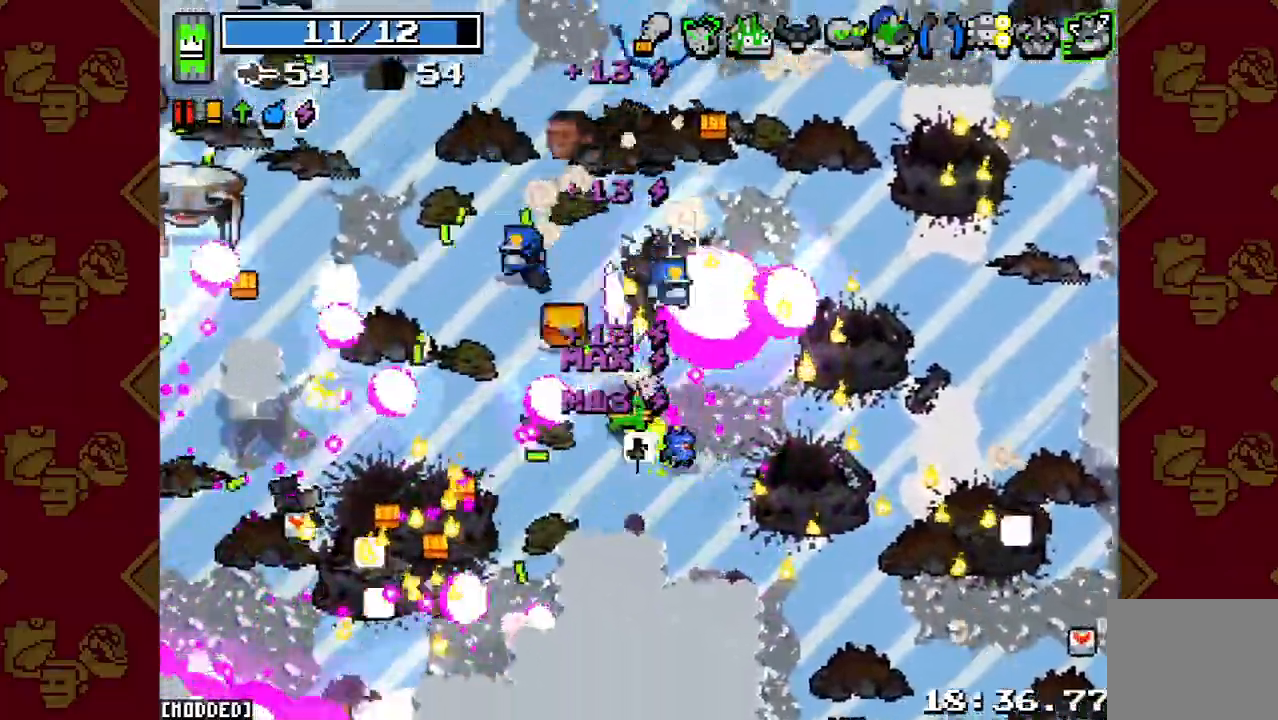
{"buttons": ["R2"], "left_stick": "up-right", "right_stick": "left", "events": [[33, "left_stick", "up-right"], [133, "R2", "up"], [167, "right_stick", "up-left"], [233, "R2", "down"], [367, "R2", "up"], [367, "right_stick", "left"], [467, "R2", "down"]]}
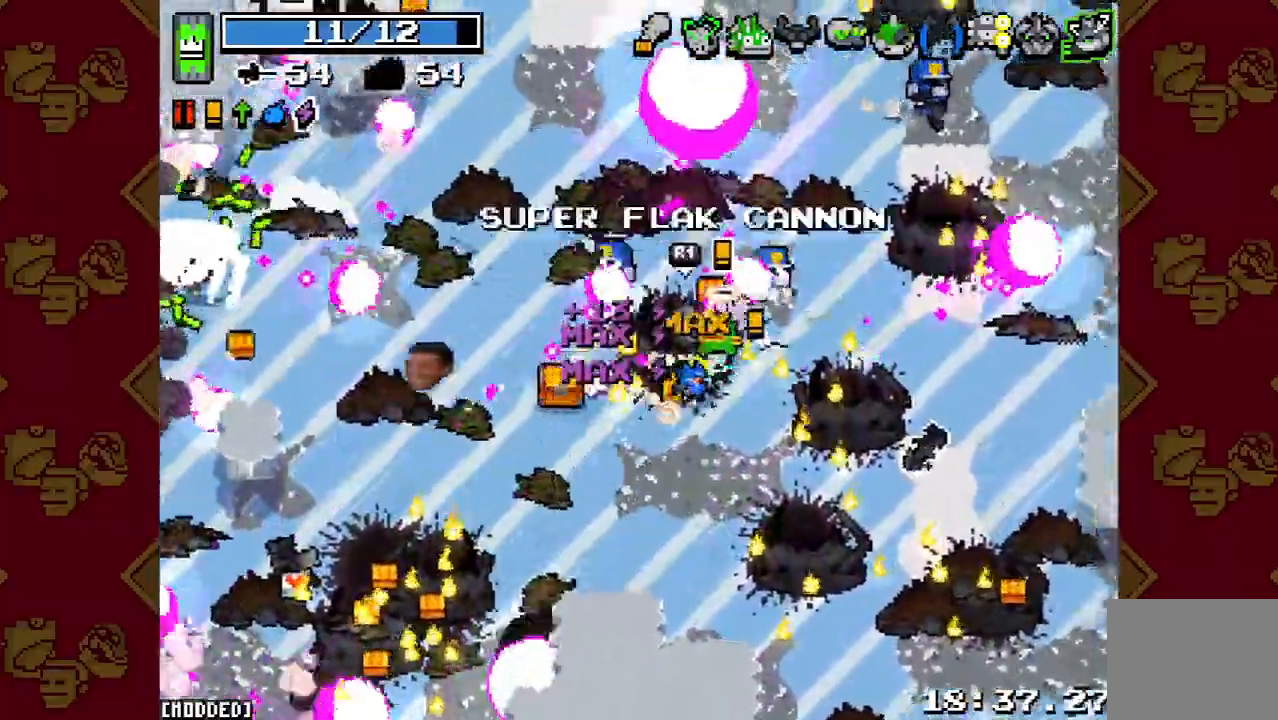
{"buttons": ["R2"], "left_stick": "up-left", "right_stick": "up-right", "events": [[100, "R2", "up"], [133, "right_stick", "up"], [167, "left_stick", "up"], [200, "right_stick", "up-right"], [300, "R2", "down"], [433, "R2", "up"], [433, "left_stick", "up-left"], [500, "R2", "down"]]}
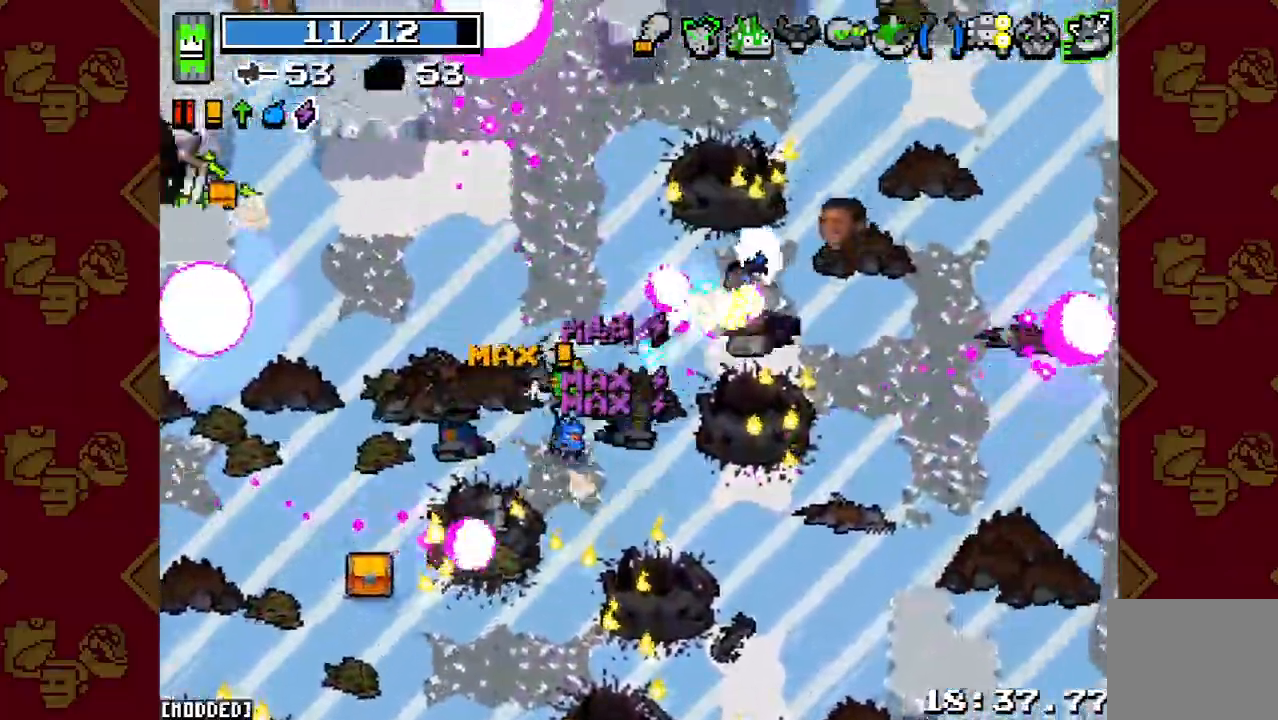
{"buttons": [], "left_stick": "up-right", "right_stick": "down", "events": [[100, "R2", "up"], [167, "left_stick", "up-right"], [200, "R2", "down"], [233, "right_stick", "right"], [300, "R2", "up"], [367, "L1", "down"], [400, "right_stick", "down"], [467, "L1", "up"]]}
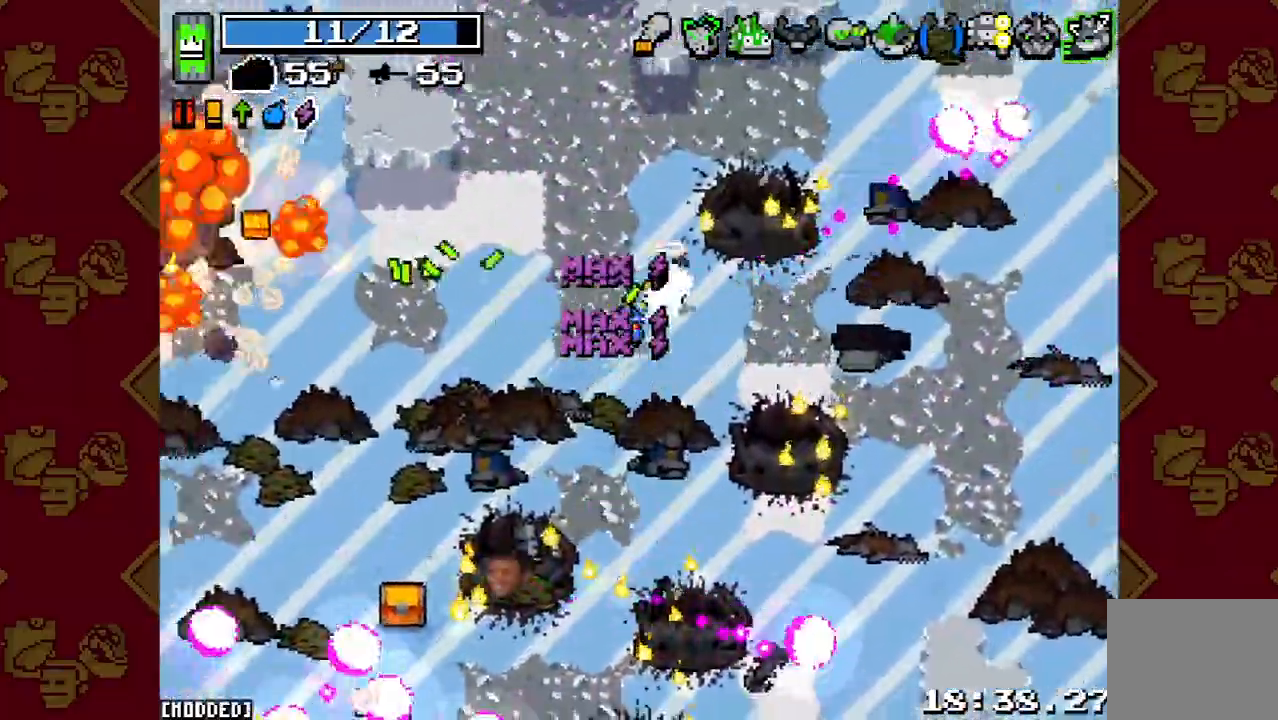
{"buttons": [], "left_stick": "right", "right_stick": "down", "events": [[333, "left_stick", "right"]]}
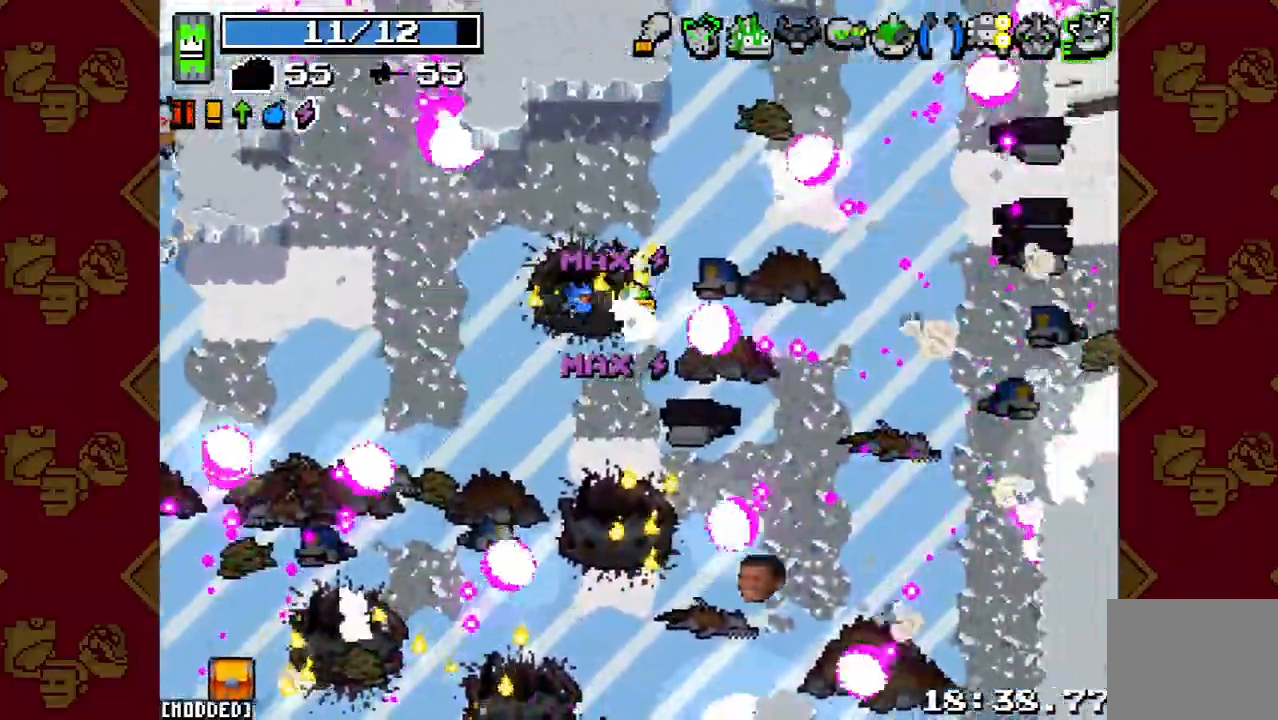
{"buttons": ["L1"], "left_stick": "down", "right_stick": "down", "events": [[33, "left_stick", "up-right"], [200, "left_stick", "down-right"], [333, "R2", "down"], [333, "left_stick", "down"], [467, "L1", "down"], [467, "R2", "up"]]}
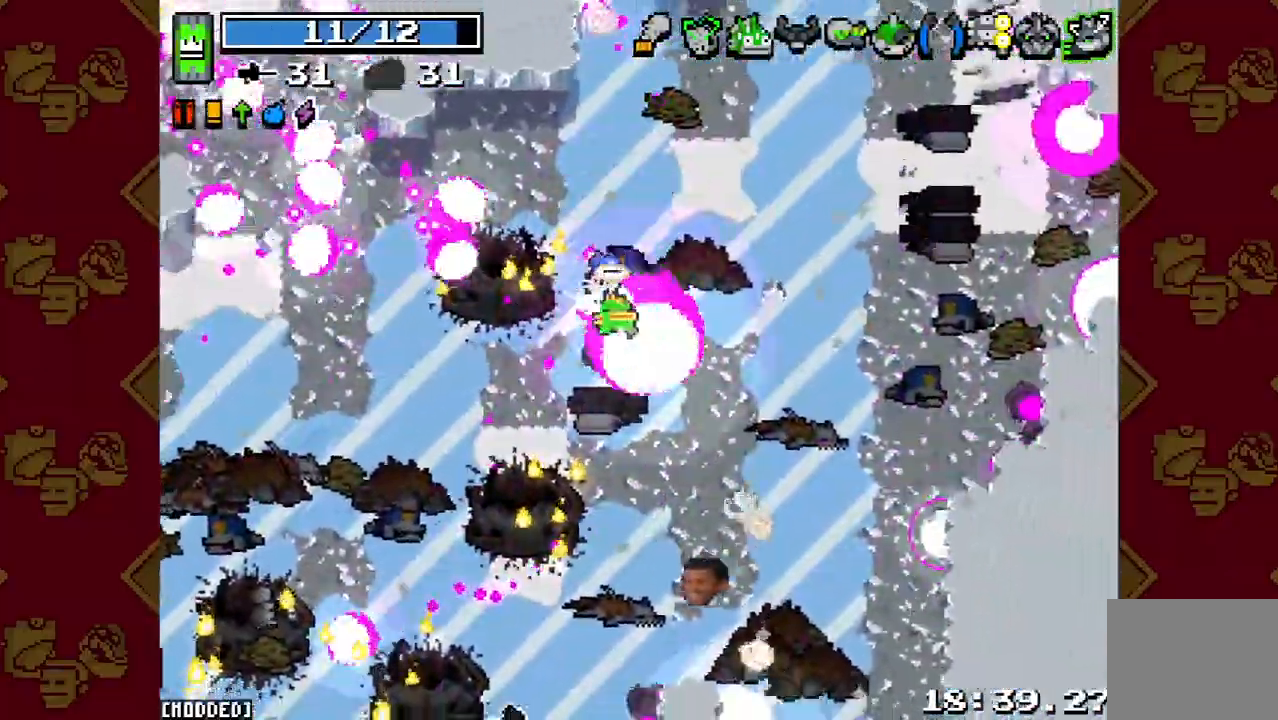
{"buttons": [], "left_stick": "down", "right_stick": "down", "events": [[67, "L1", "up"], [233, "L2", "down"], [400, "L2", "up"]]}
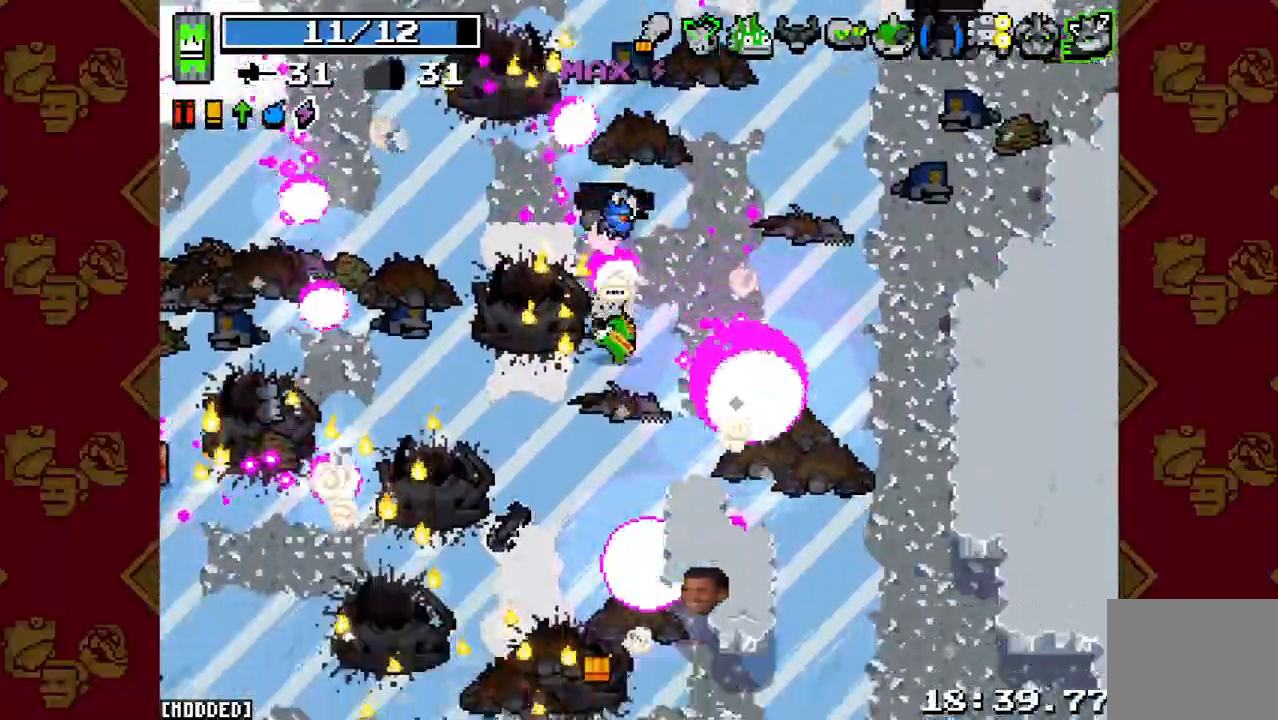
{"buttons": [], "left_stick": "down-left", "right_stick": "down", "events": [[133, "R2", "down"], [167, "left_stick", "down-left"], [300, "R2", "up"]]}
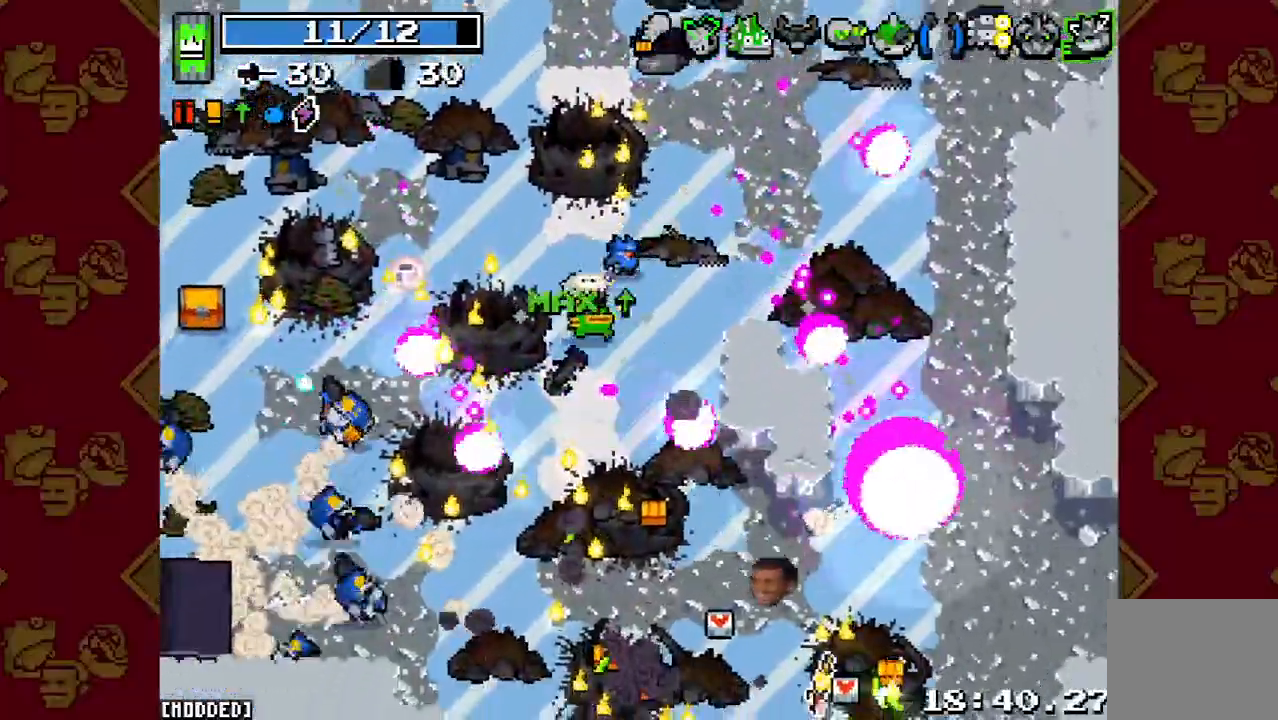
{"buttons": ["R2"], "left_stick": "down-right", "right_stick": "down-left", "events": [[133, "left_stick", "down"], [167, "right_stick", "down-left"], [200, "R2", "down"], [367, "R2", "up"], [367, "left_stick", "down-right"], [433, "R2", "down"]]}
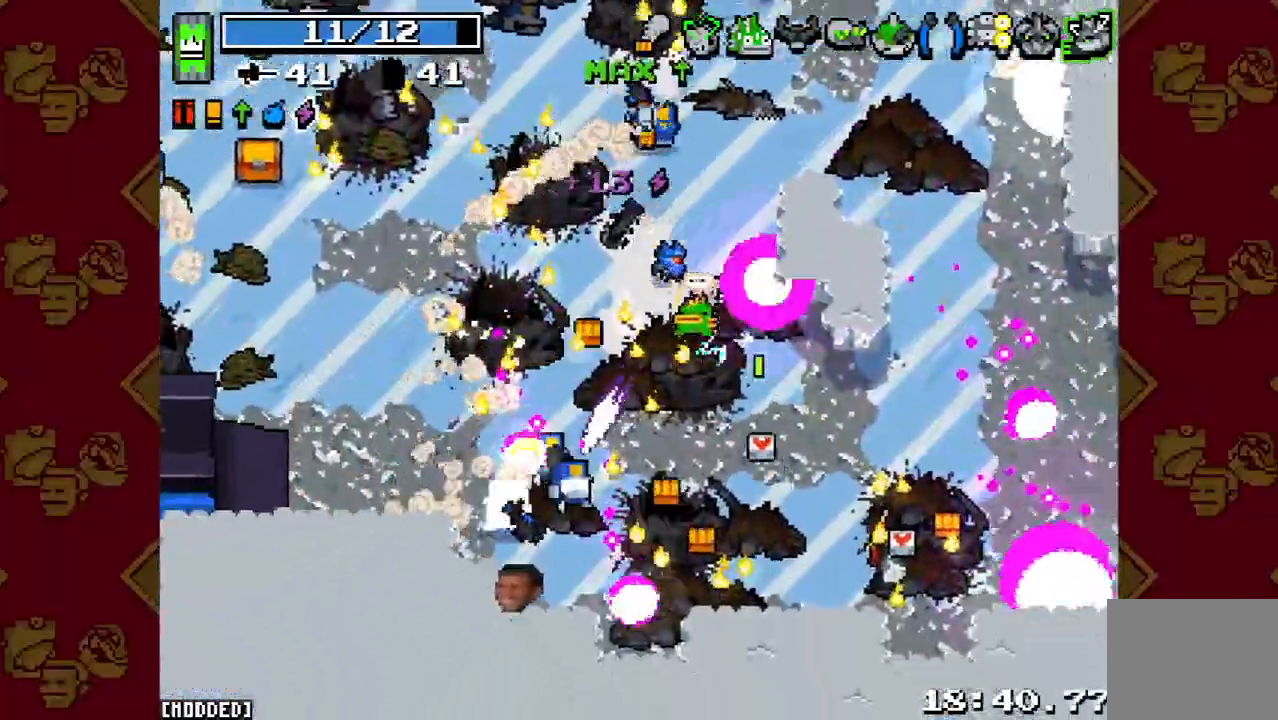
{"buttons": ["R2"], "left_stick": "down", "right_stick": "up-left", "events": [[67, "R2", "up"], [200, "right_stick", "up-left"], [300, "R2", "down"], [333, "left_stick", "down-left"], [433, "R2", "up"], [500, "R2", "down"], [500, "left_stick", "down"]]}
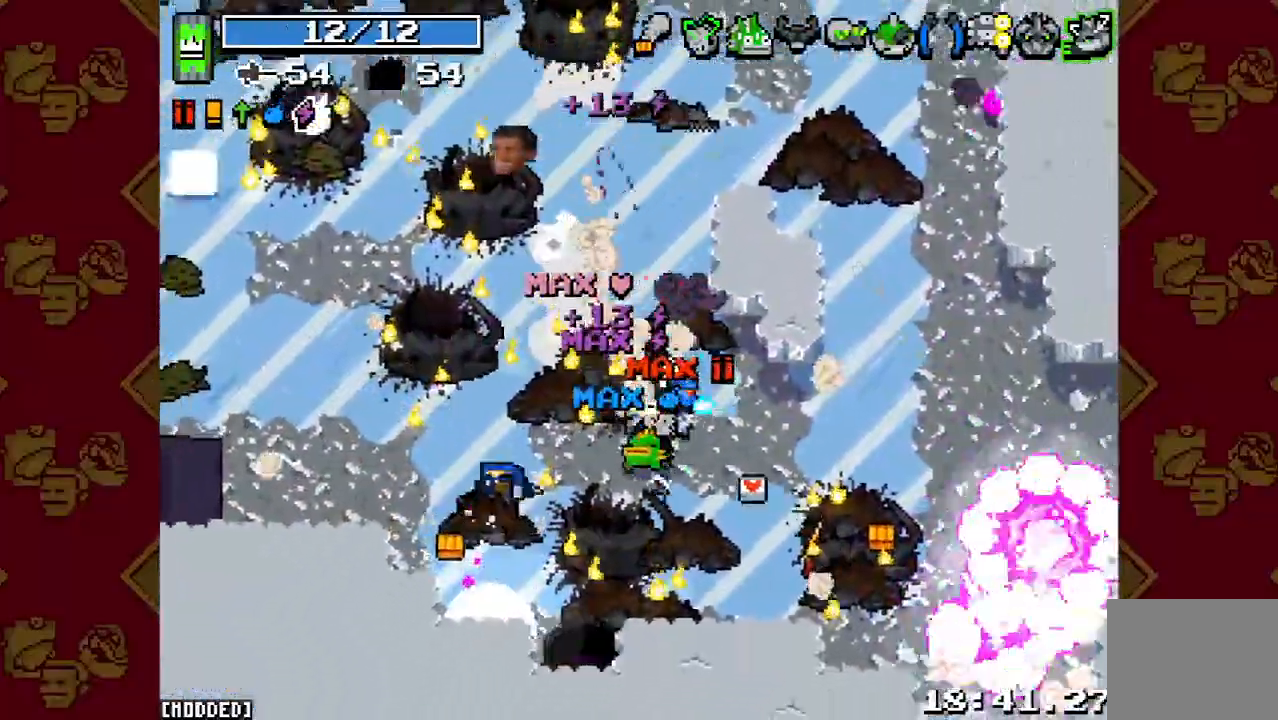
{"buttons": [], "left_stick": "down-left", "right_stick": "up-right", "events": [[100, "R2", "up"], [100, "left_stick", "down-right"], [200, "R2", "down"], [300, "R2", "up"], [367, "R2", "down"], [433, "left_stick", "down-left"], [467, "R2", "up"], [500, "right_stick", "up-right"]]}
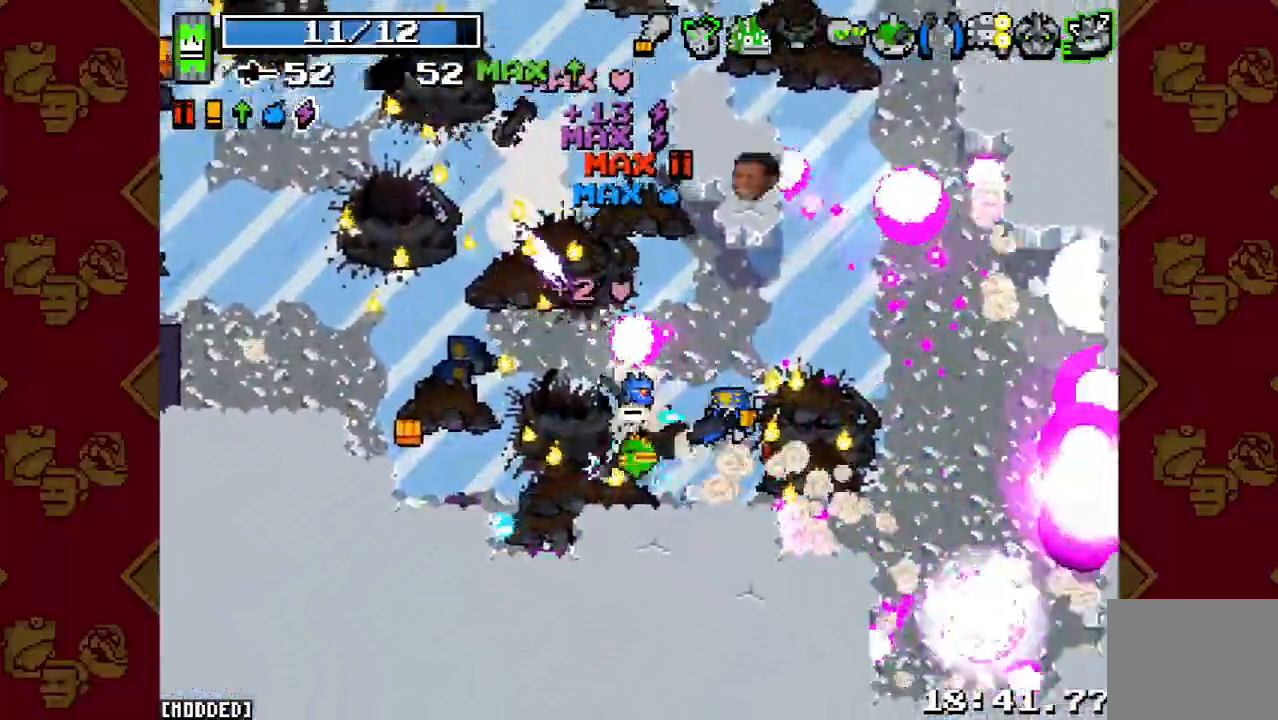
{"buttons": ["R2"], "left_stick": "up-right", "right_stick": "up-right", "events": [[33, "right_stick", "right"], [100, "R2", "down"], [200, "R2", "up"], [300, "R2", "down"], [300, "right_stick", "up-right"], [367, "left_stick", "down-right"], [433, "R2", "up"], [433, "left_stick", "up-right"], [500, "R2", "down"]]}
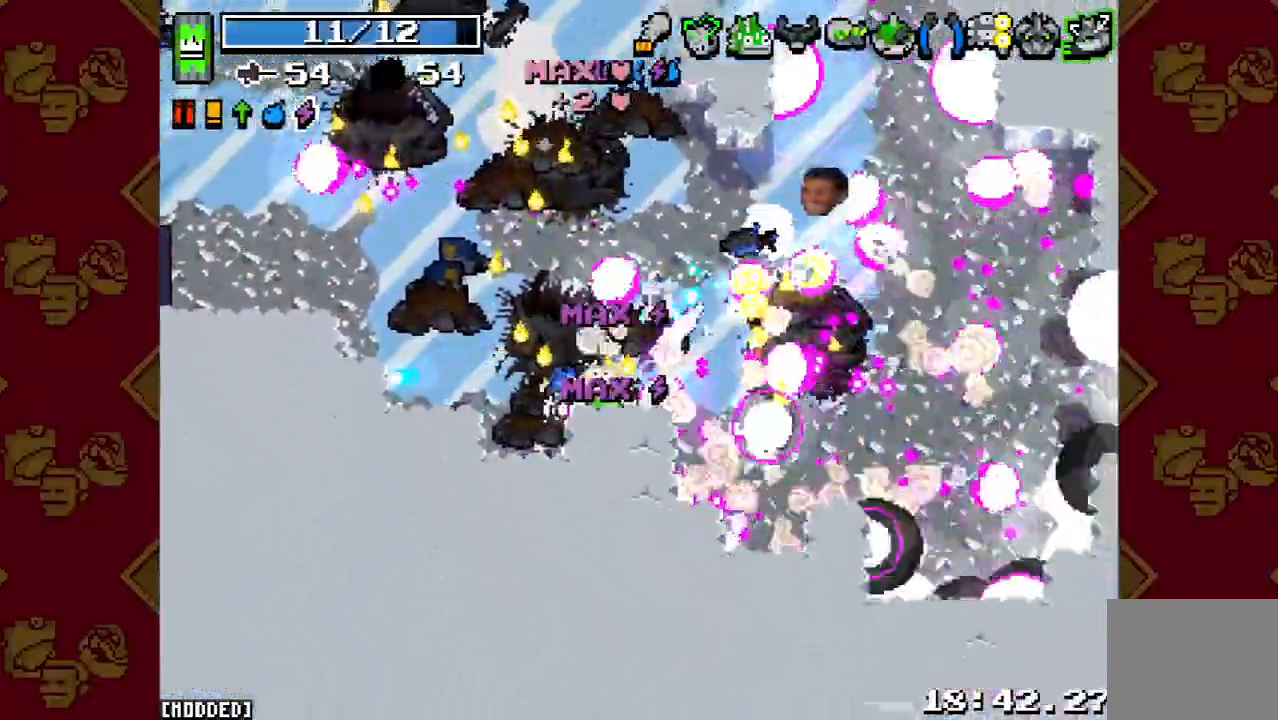
{"buttons": ["L1"], "left_stick": "up-left", "right_stick": "up-left", "events": [[100, "R2", "up"], [167, "R2", "down"], [267, "R2", "up"], [333, "R2", "down"], [333, "left_stick", "up-left"], [433, "R2", "up"], [467, "right_stick", "up-left"], [500, "L1", "down"]]}